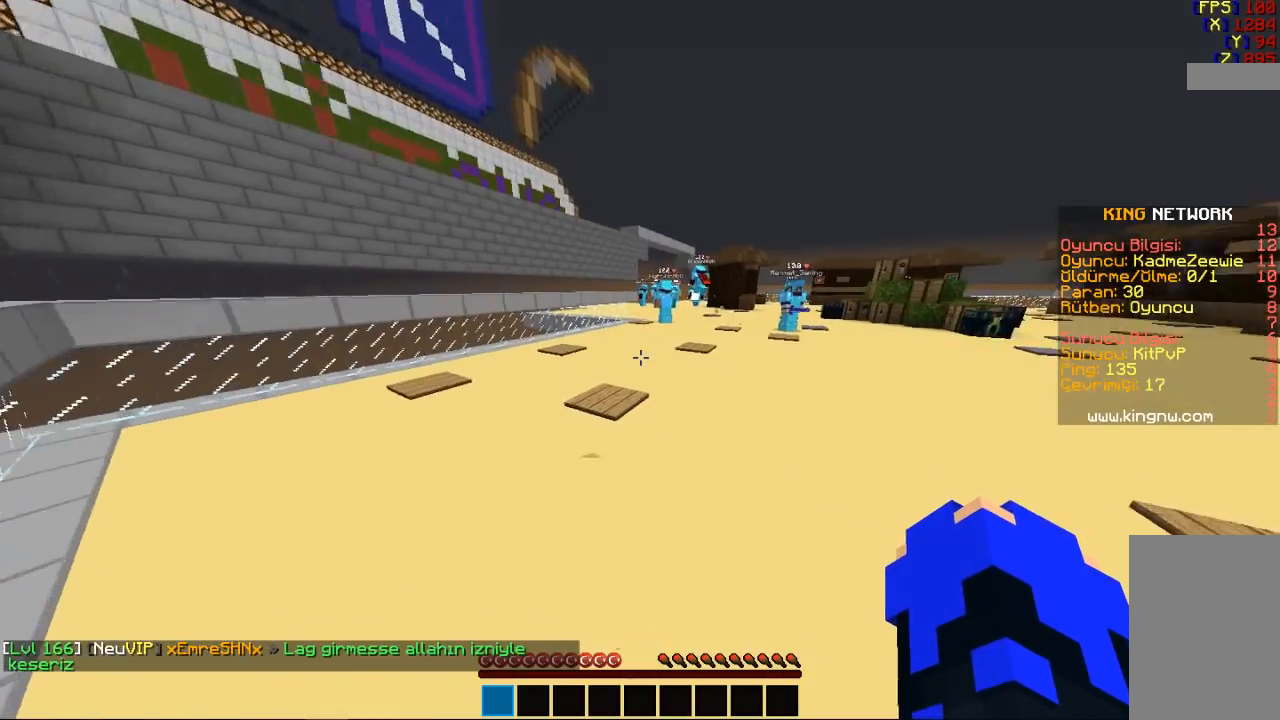
Gameplay with keyboard and mouse; each line is a JSON object with the keys and mouse buttons held at the frame after it. "events" lists presses ("down") and releases ("up") of "a", "d", "s", "space", "w", "mouse_left" and "mouse_right" between this image and that frame as [ms after this image, input, new state], when the widget could be followed in between. "mouse_left", "mouse_right" = the "left", "right" buttons of the "mouse" list. No other keys are recorded. Fast repeated clicks can show as one long hold. Mouse movement is not recorded.
{"keys": ["w"], "mouse": [], "events": [[167, "d", "down"], [167, "w", "down"], [400, "d", "up"]]}
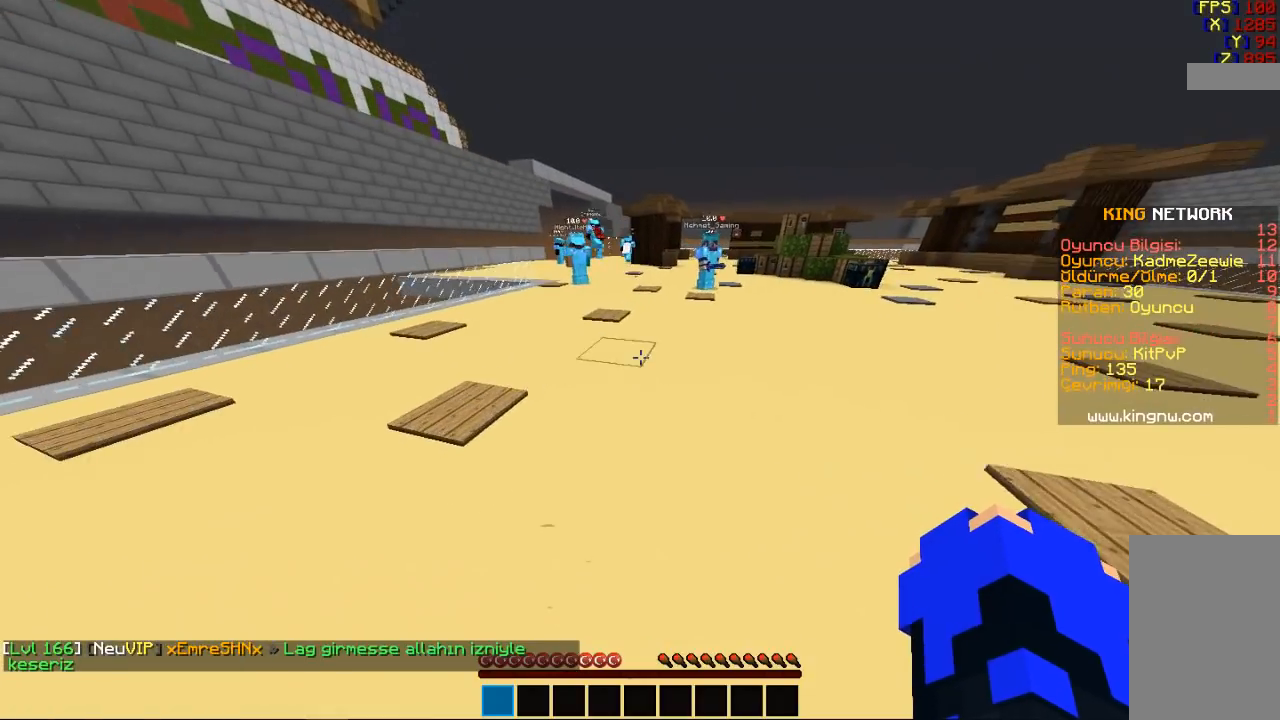
{"keys": [], "mouse": [], "events": [[100, "w", "up"]]}
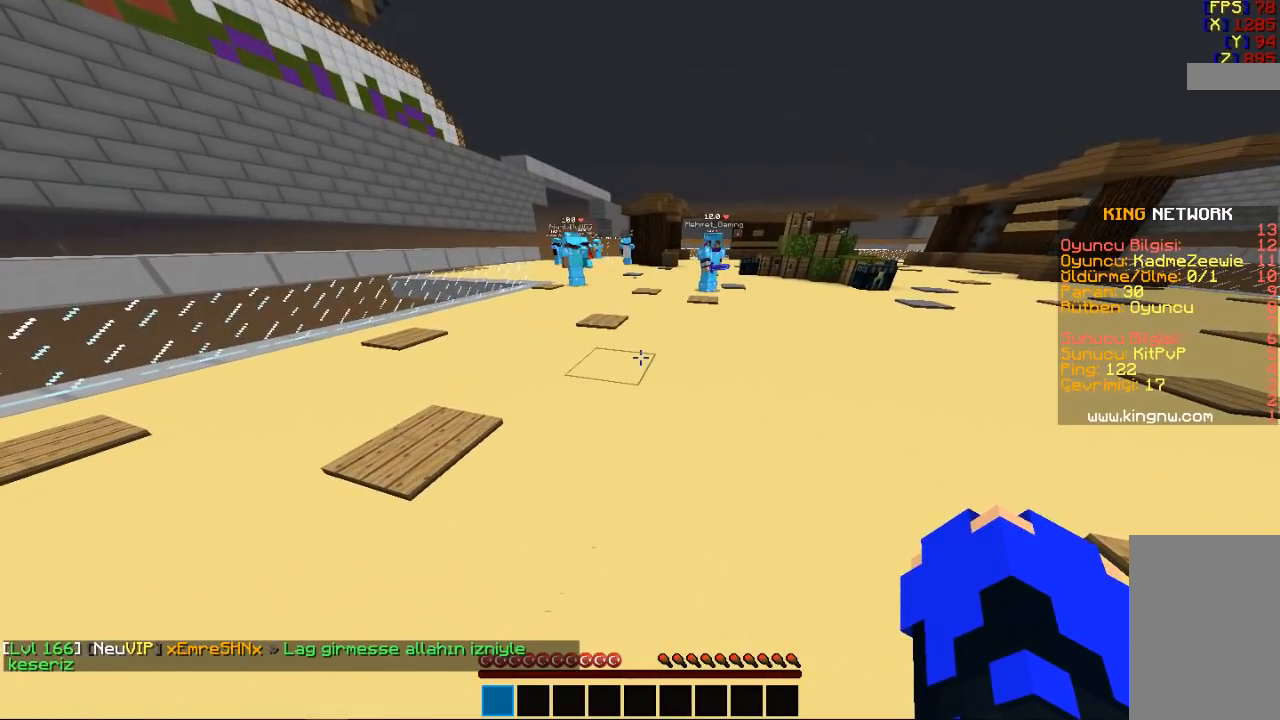
{"keys": [], "mouse": [], "events": []}
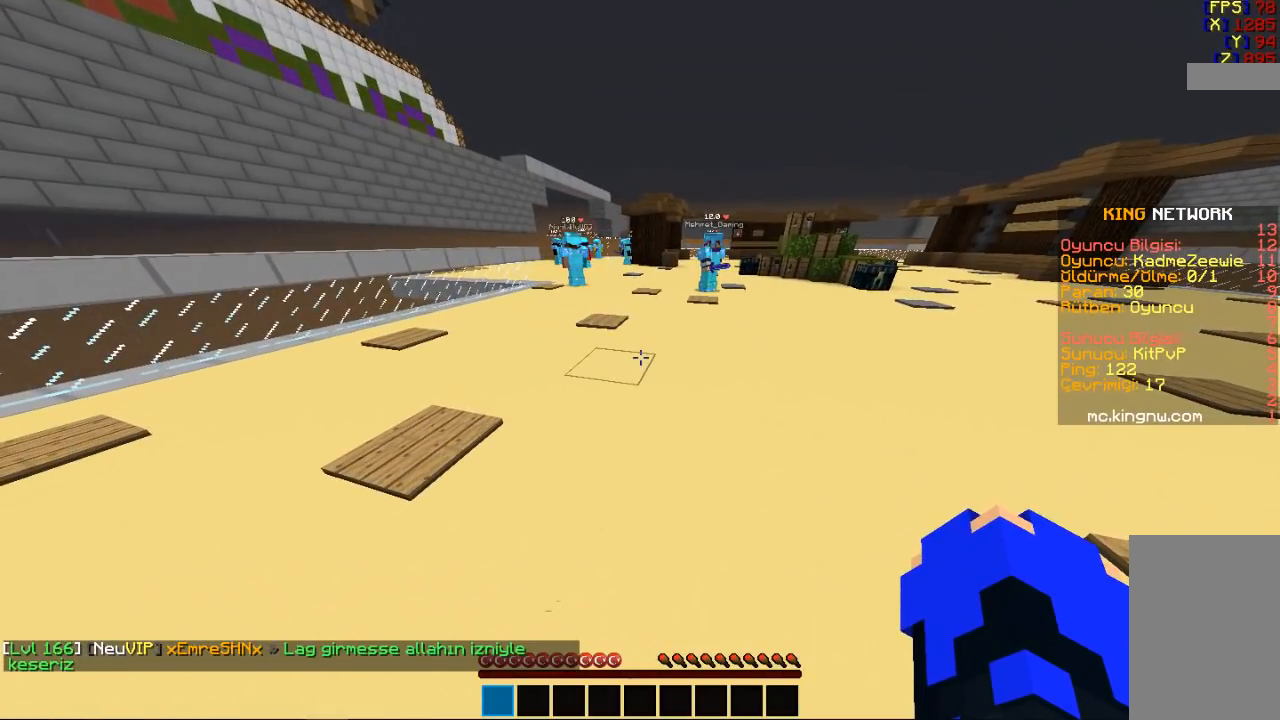
{"keys": [], "mouse": [], "events": []}
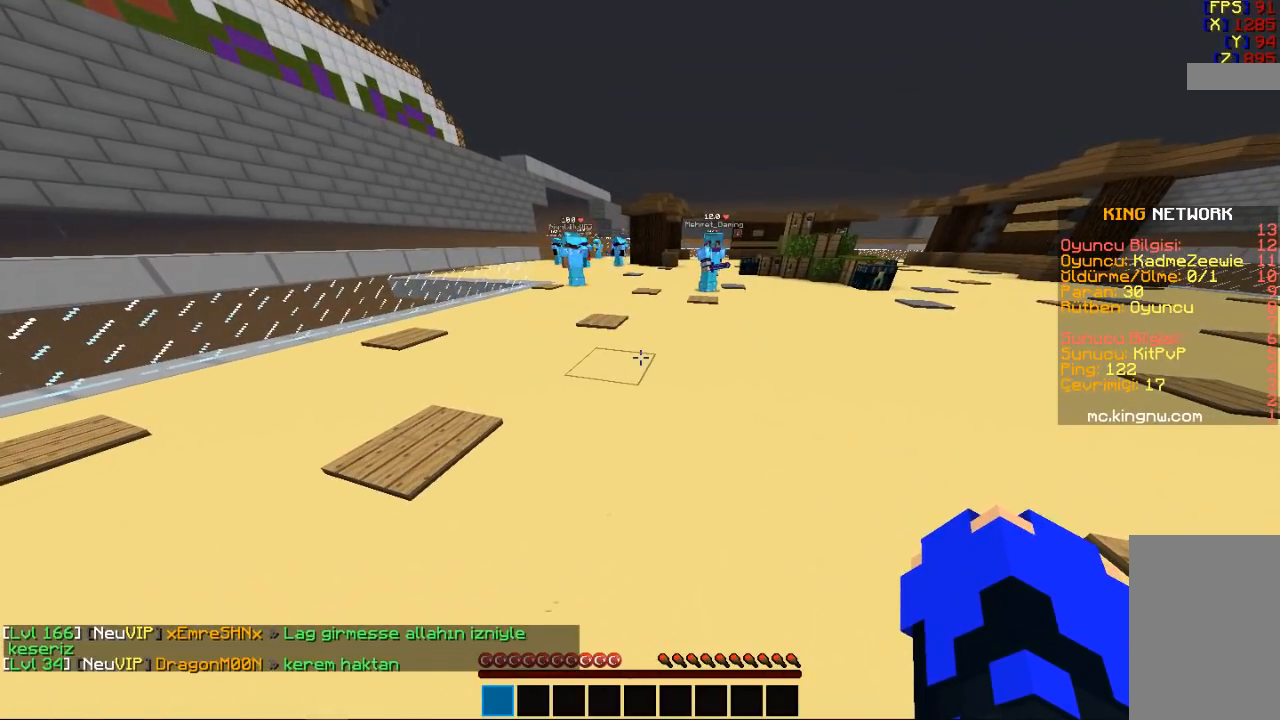
{"keys": [], "mouse": [], "events": []}
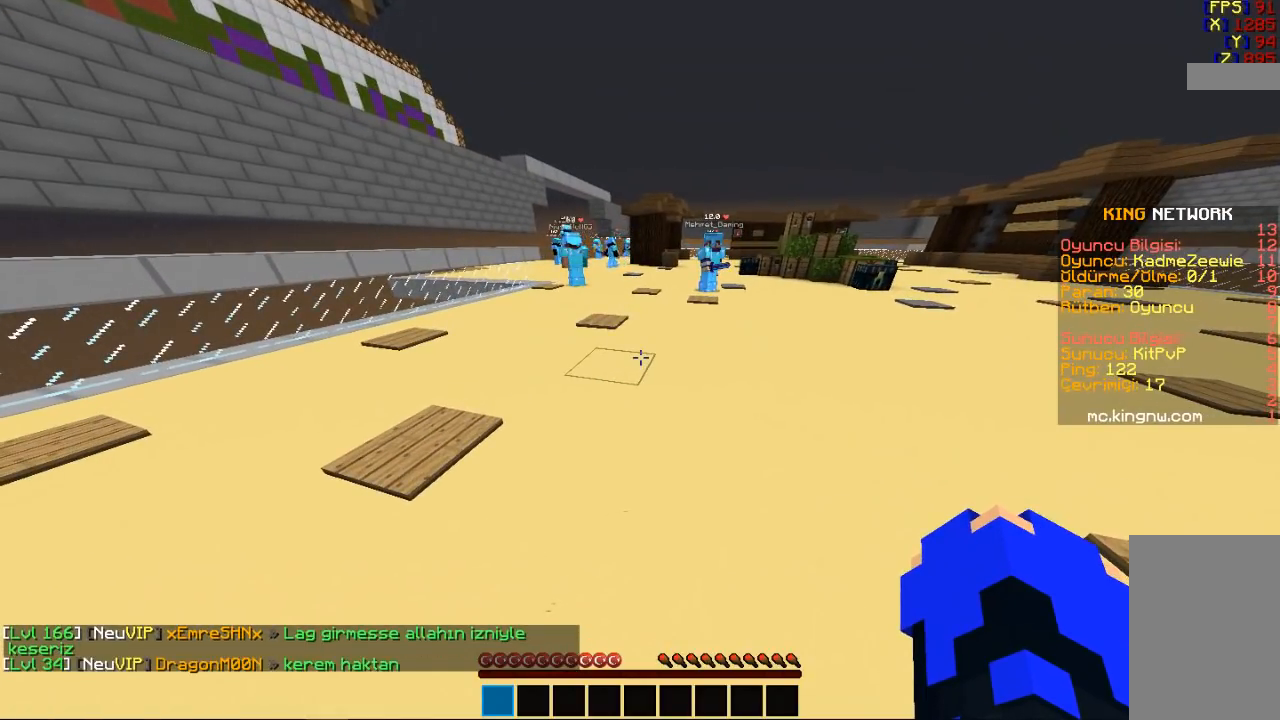
{"keys": [], "mouse": [], "events": []}
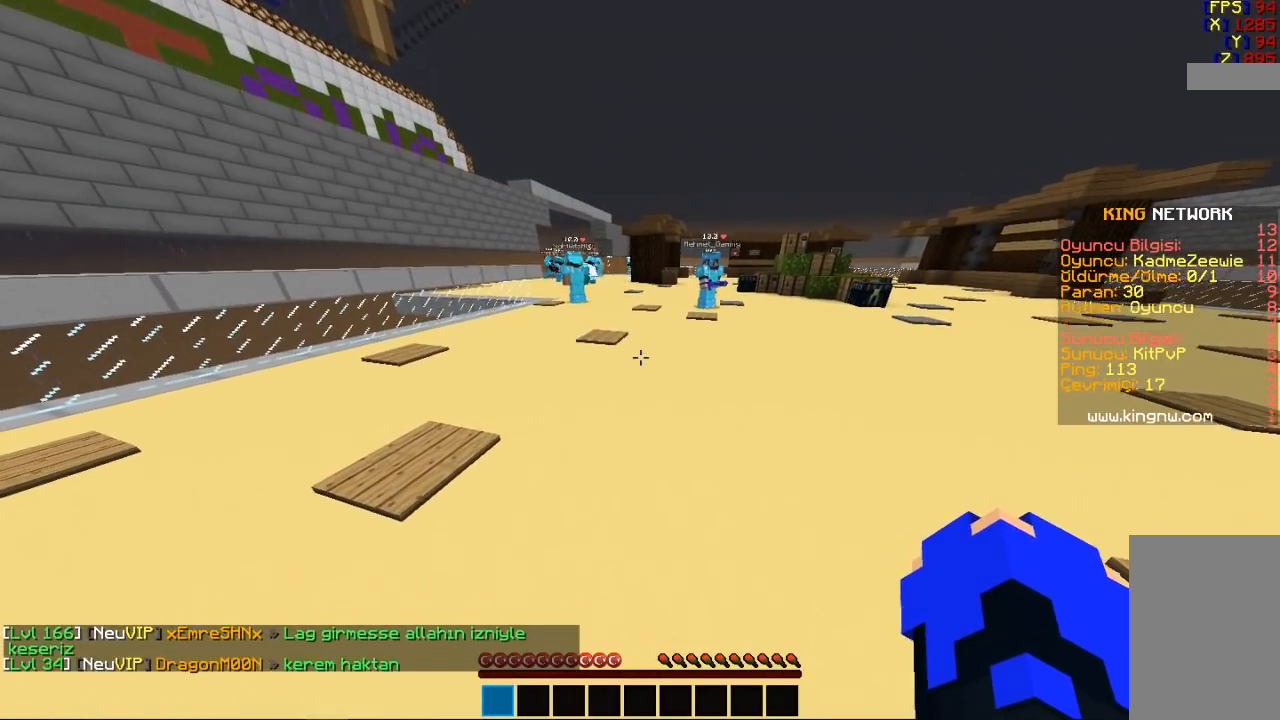
{"keys": [], "mouse": [], "events": []}
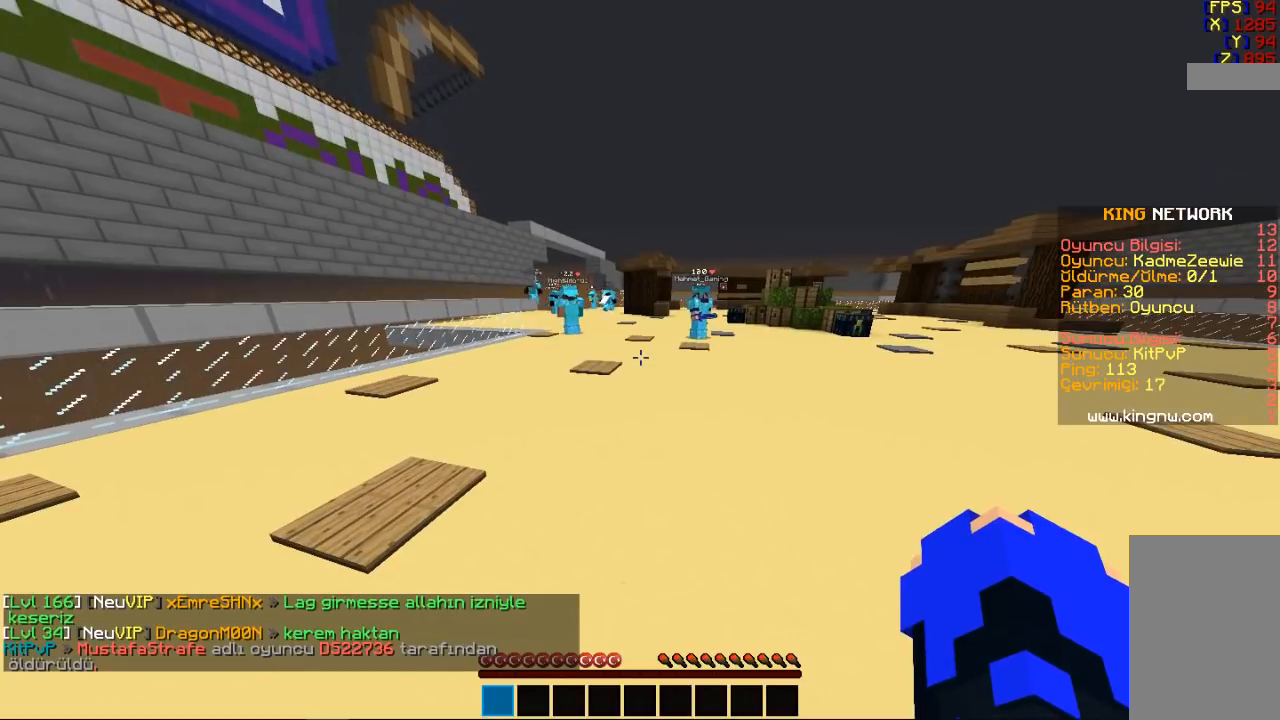
{"keys": [], "mouse": [], "events": []}